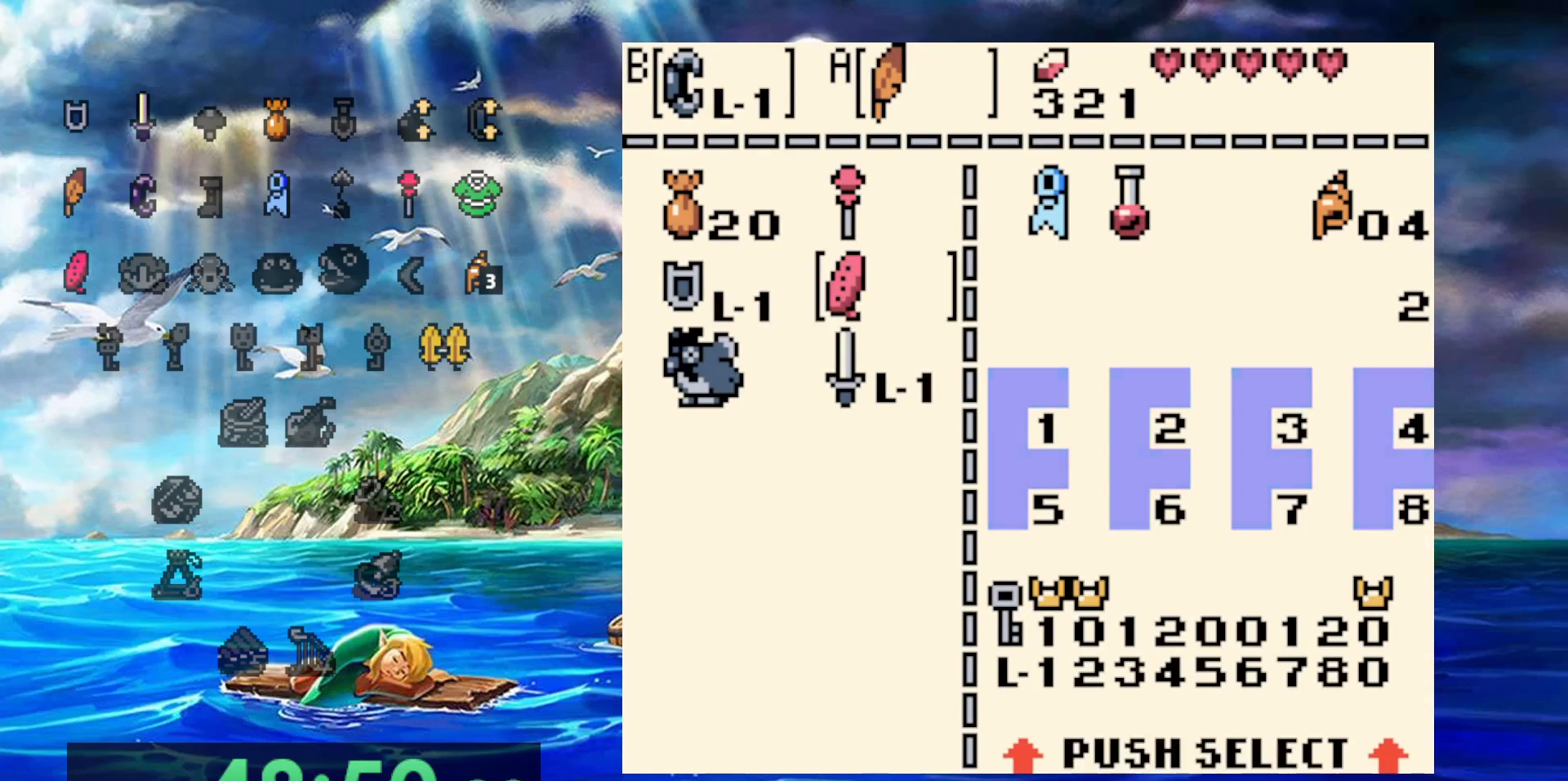
Gameplay with a controller (Nintendo layout); each line is a JSON object with the inputs held at the frame after it (dt_ms = milliseconds from this image to that frame). "events" lists button and stick changes between this image and that frame as [ms after this image, input, new state], when the widget could be followed in between. Not read: A DPAD_DOWN DPAD_LEFT L3 R3.
{"dt_ms": 1000, "buttons": ["DPAD_RIGHT"], "events": [[33, "DPAD_UP", "up"], [117, "DPAD_UP", "down"], [217, "B", "down"], [217, "DPAD_UP", "up"], [283, "B", "up"], [533, "DPAD_RIGHT", "down"]]}
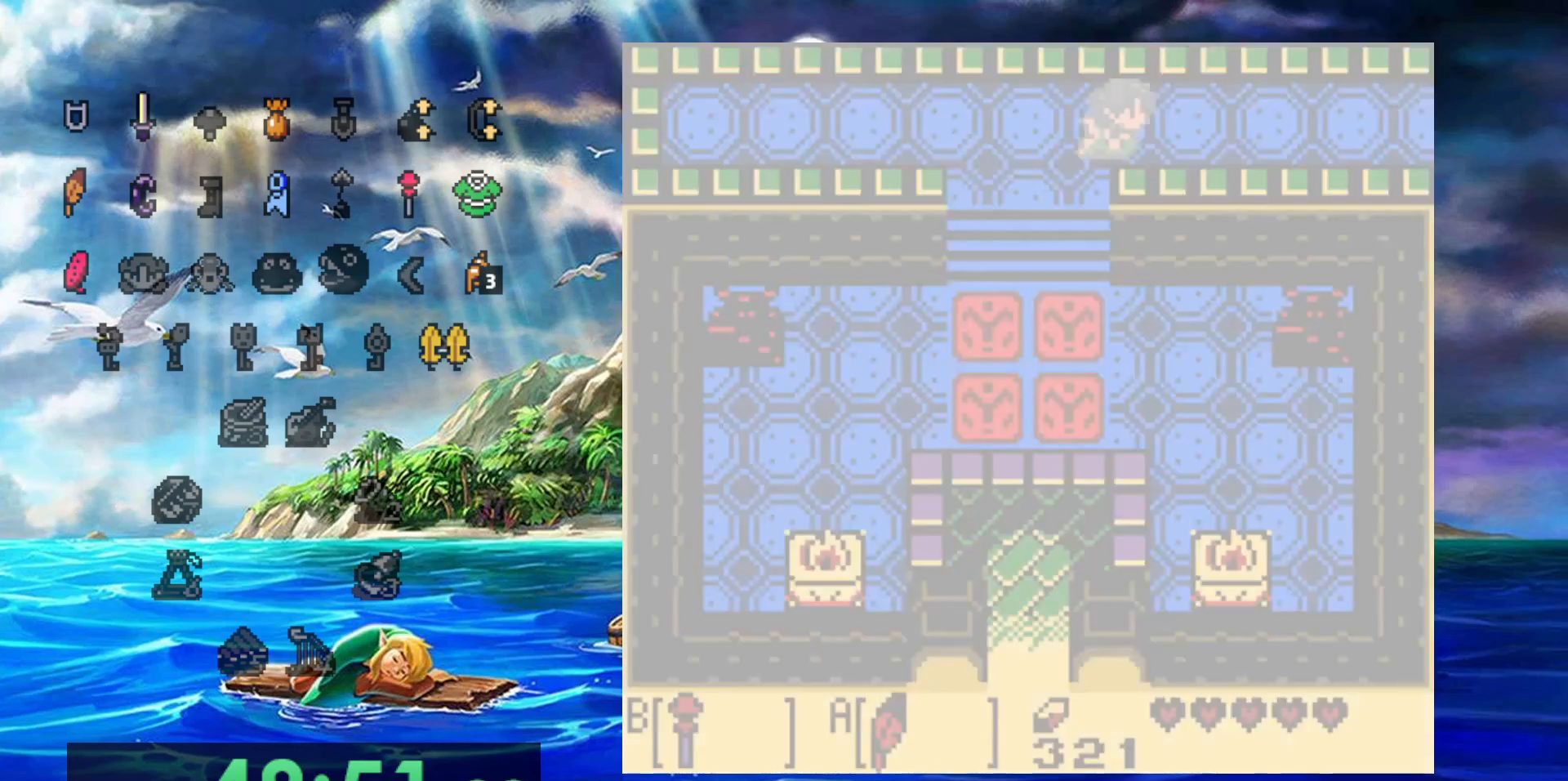
{"dt_ms": 500, "buttons": ["DPAD_RIGHT"], "events": []}
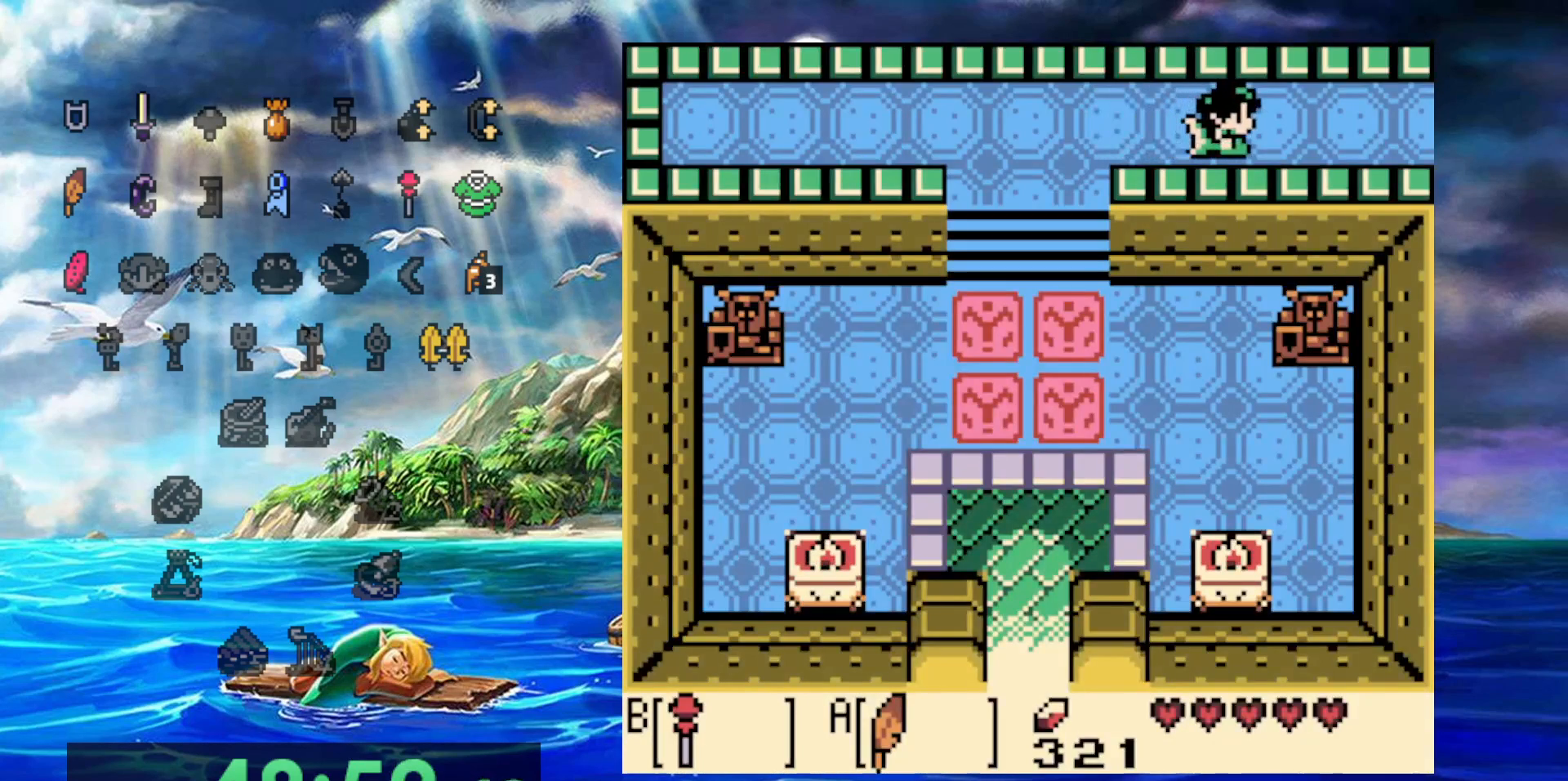
{"dt_ms": 500, "buttons": ["DPAD_RIGHT"], "events": []}
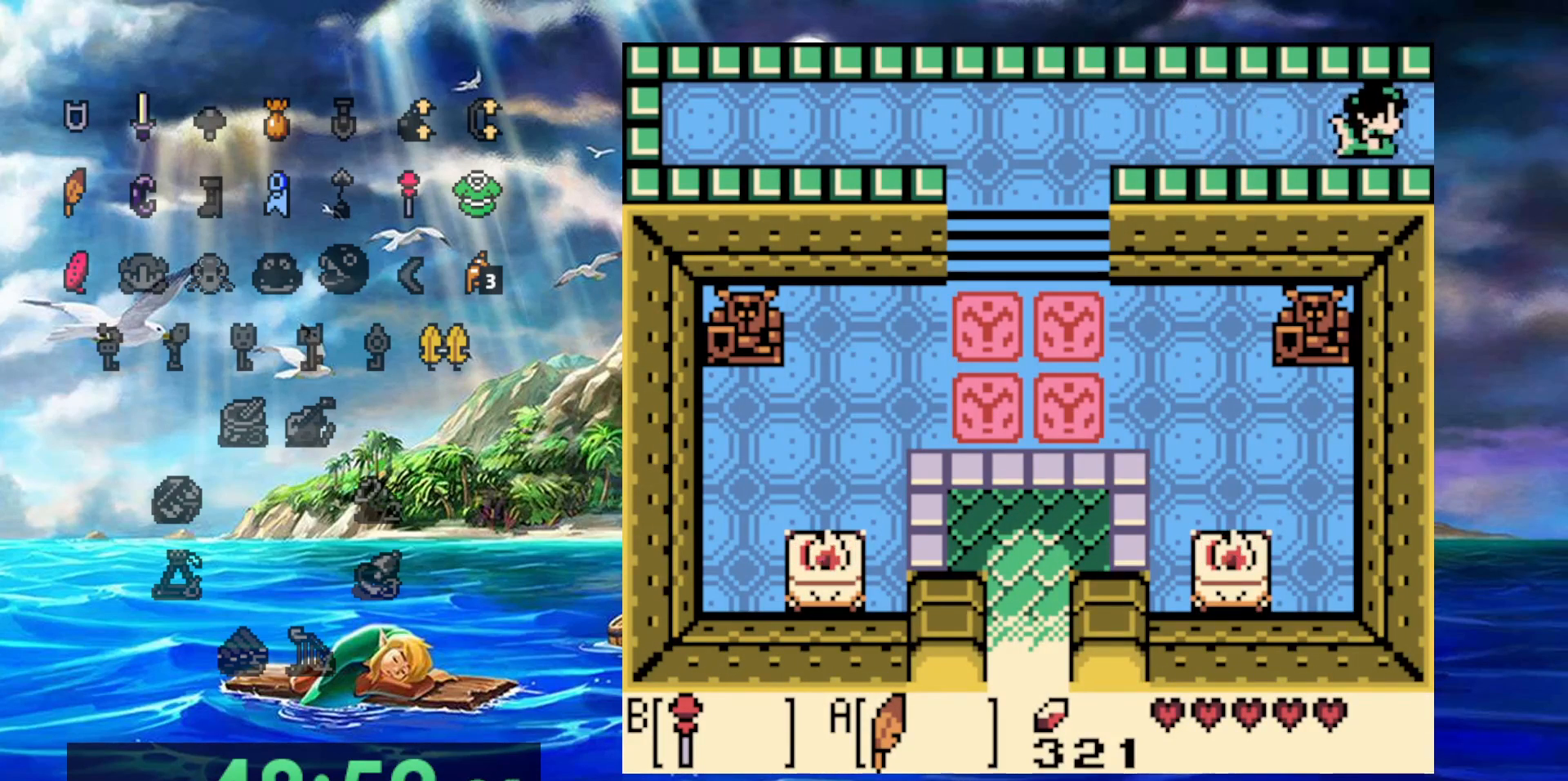
{"dt_ms": 500, "buttons": ["DPAD_UP", "DPAD_RIGHT"], "events": [[367, "DPAD_UP", "down"]]}
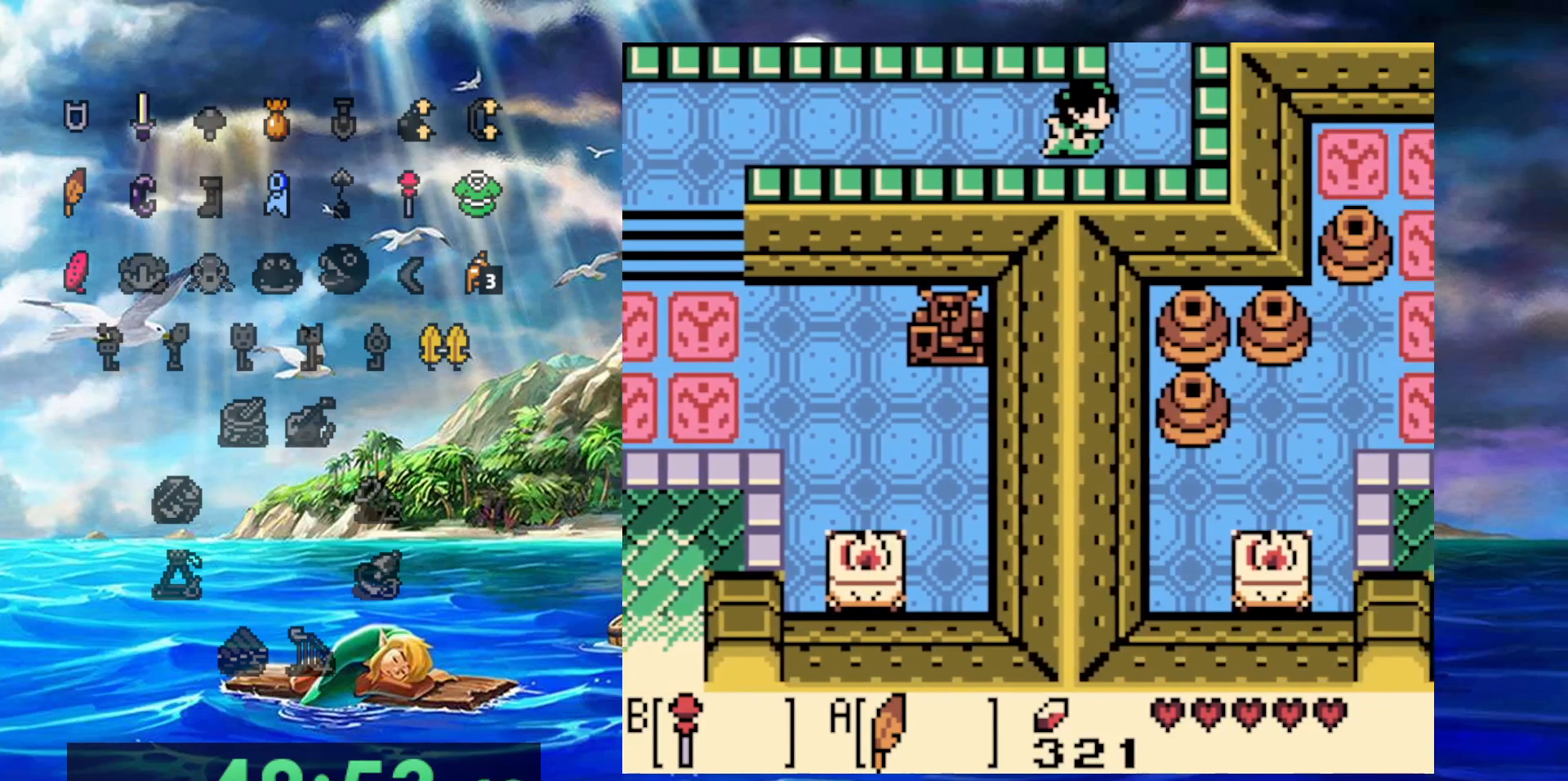
{"dt_ms": 500, "buttons": ["DPAD_UP", "DPAD_RIGHT"], "events": []}
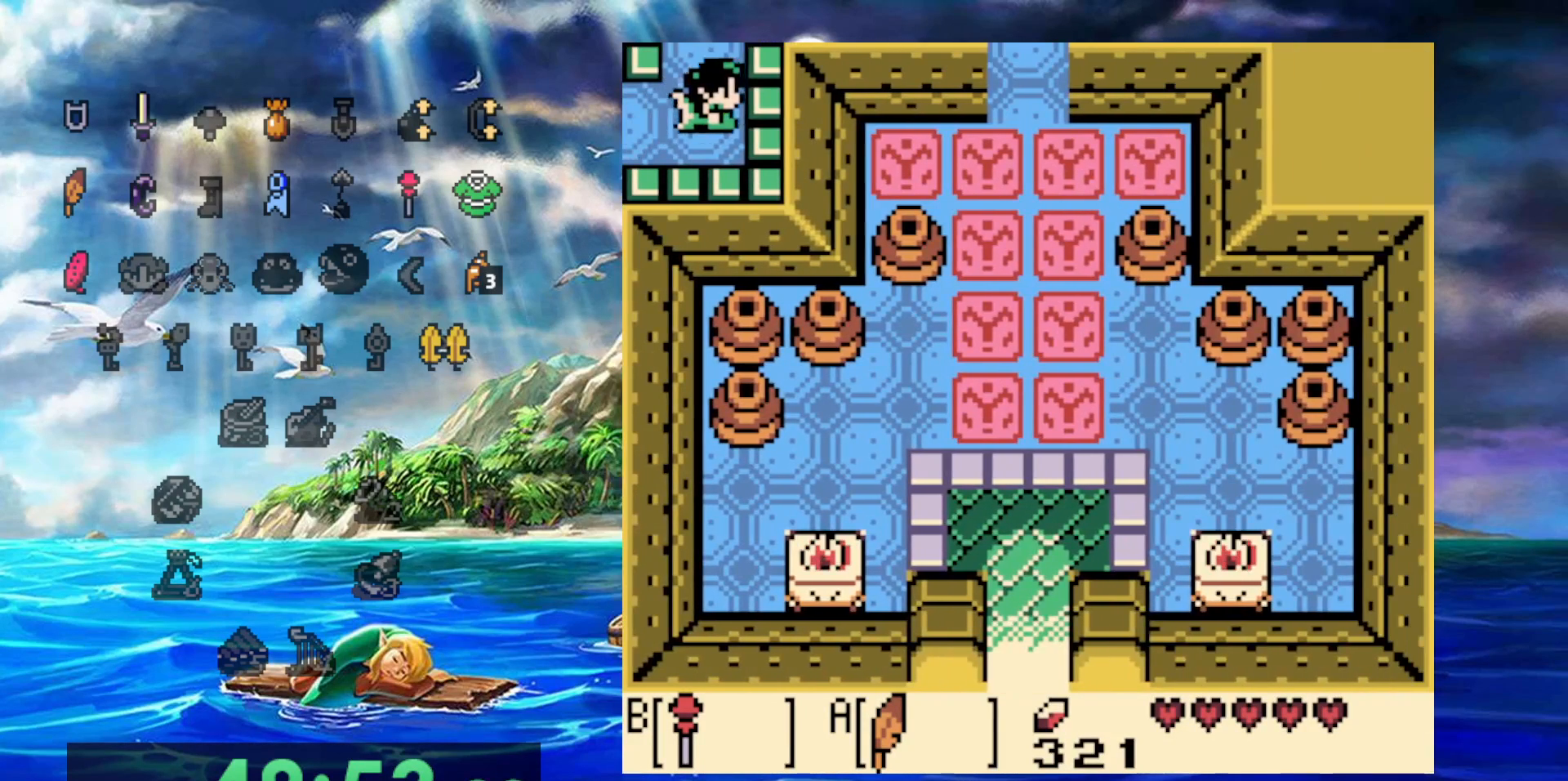
{"dt_ms": 500, "buttons": ["DPAD_UP"], "events": [[167, "DPAD_RIGHT", "up"]]}
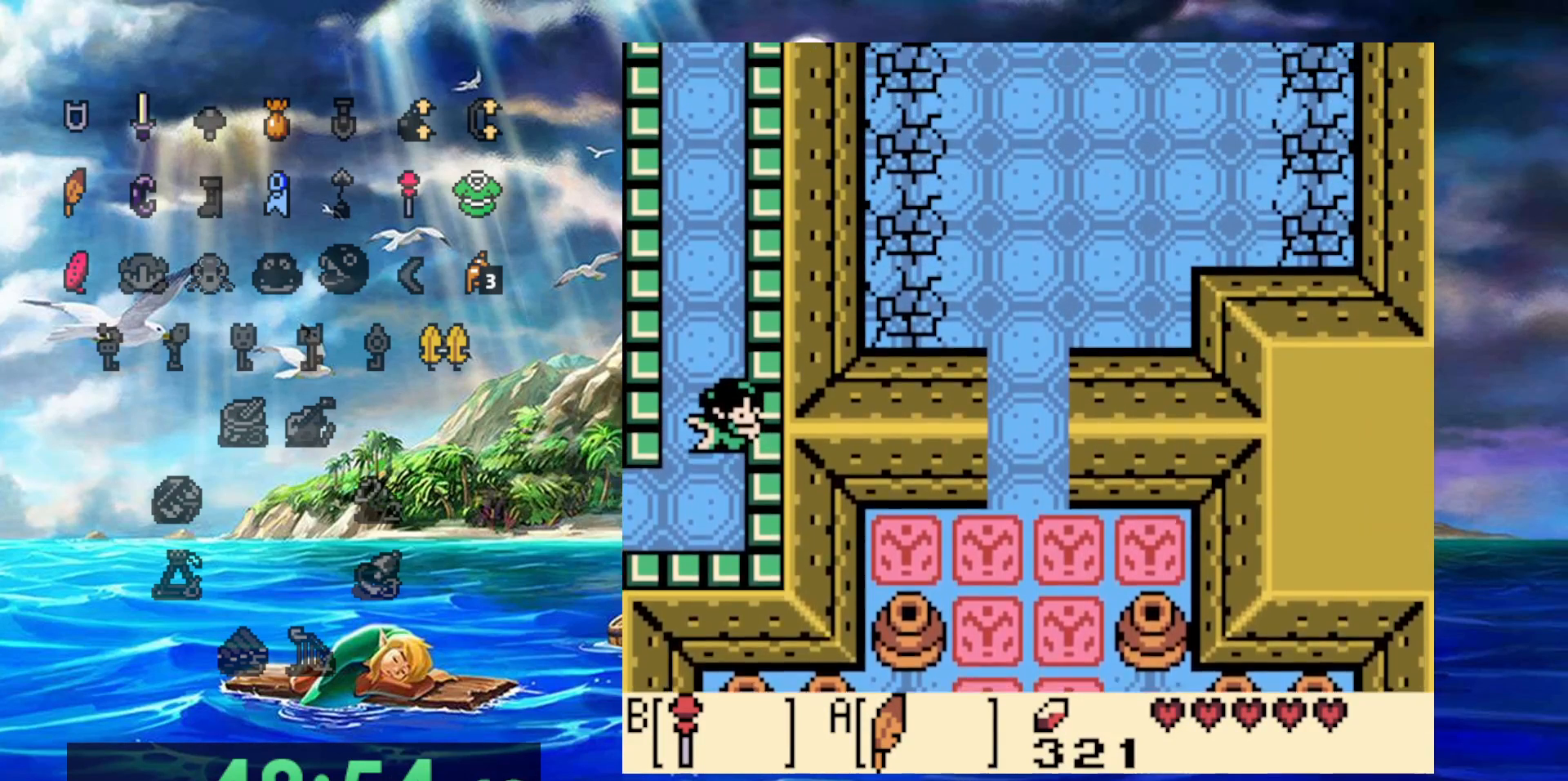
{"dt_ms": 500, "buttons": ["DPAD_UP"], "events": []}
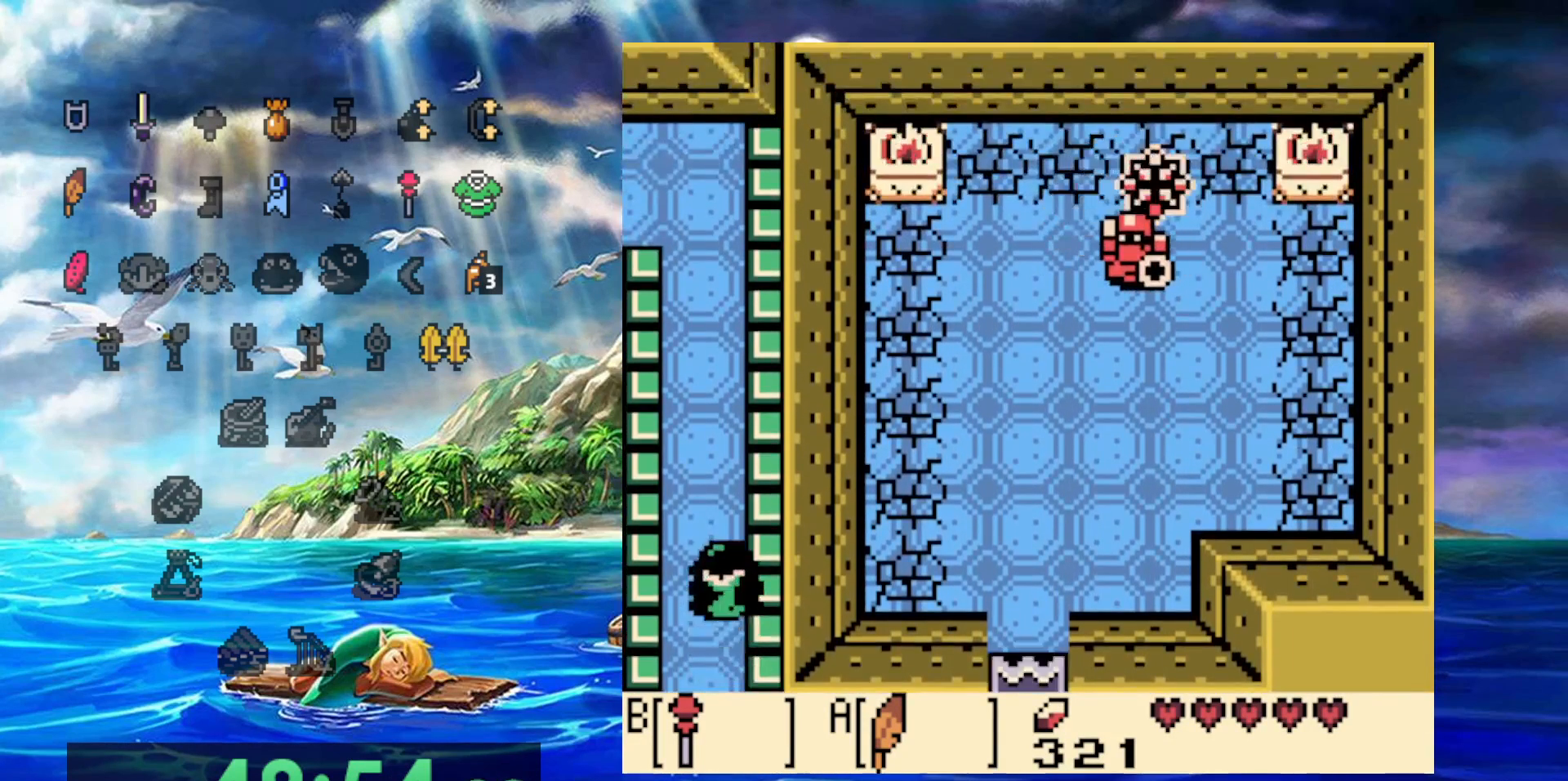
{"dt_ms": 500, "buttons": ["DPAD_UP"], "events": []}
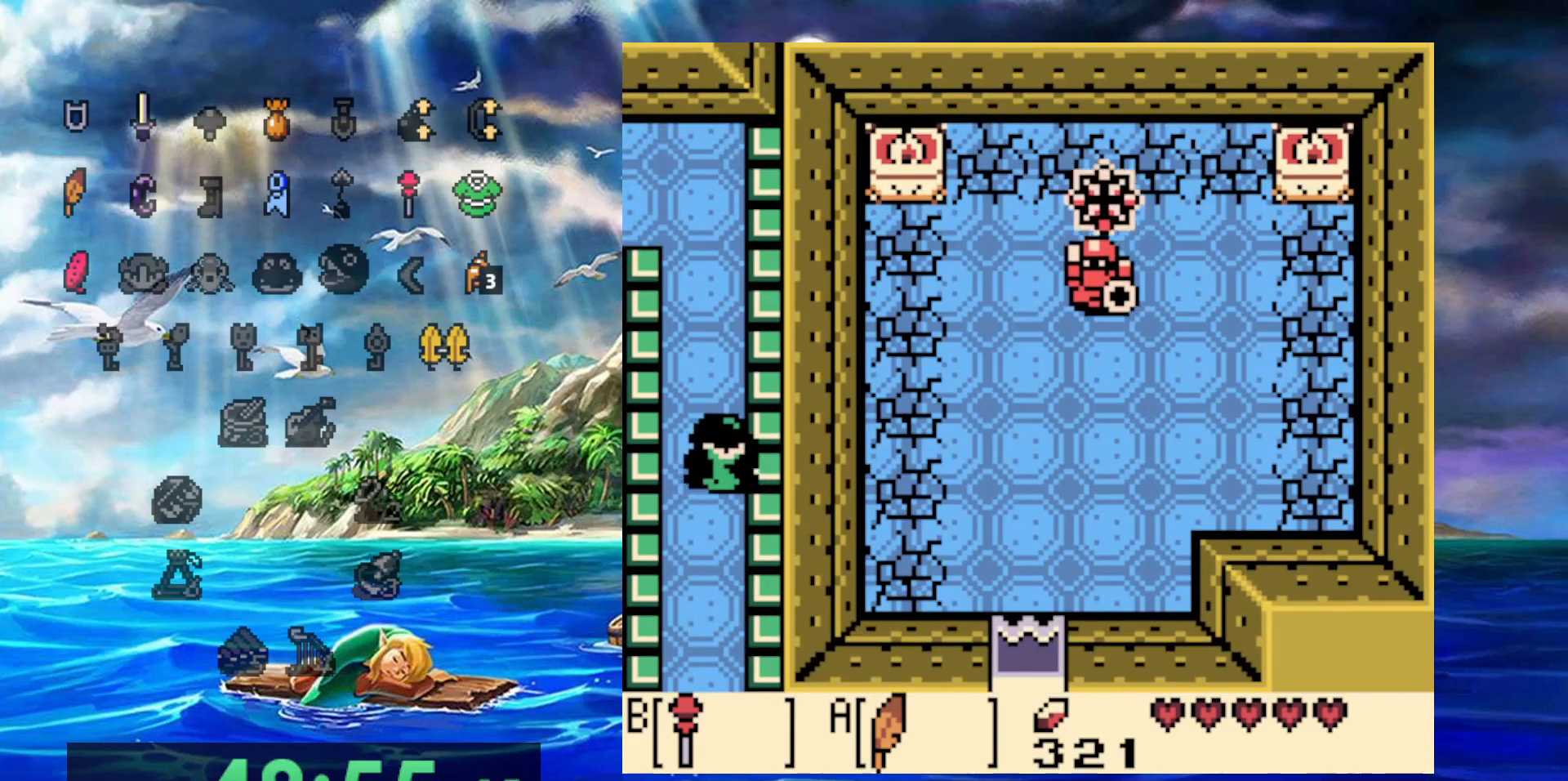
{"dt_ms": 500, "buttons": ["DPAD_UP"], "events": []}
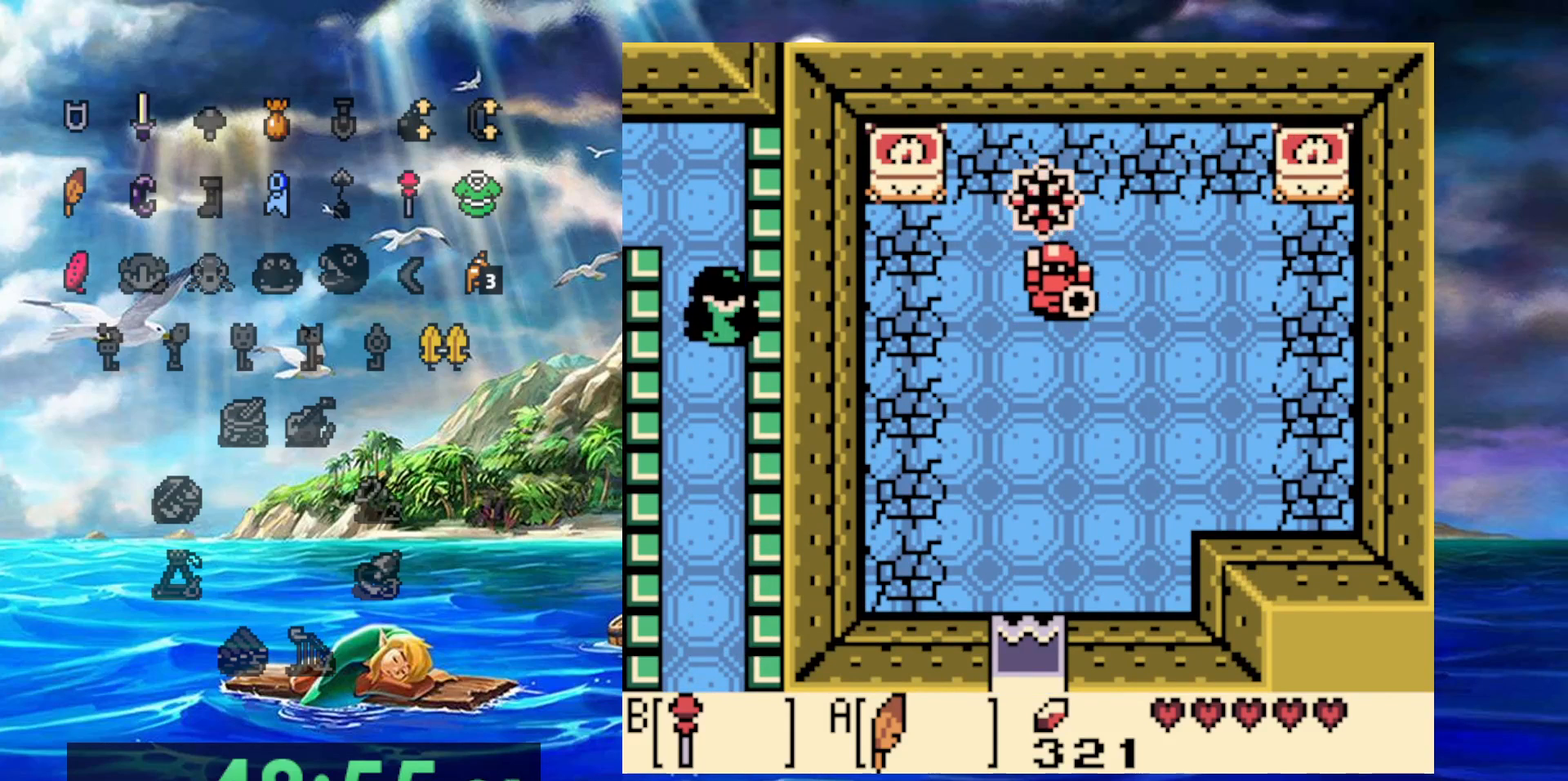
{"dt_ms": 500, "buttons": ["B"], "events": [[33, "DPAD_RIGHT", "down"], [67, "DPAD_UP", "up"], [117, "B", "down"], [183, "DPAD_RIGHT", "up"], [217, "B", "up"], [450, "B", "down"]]}
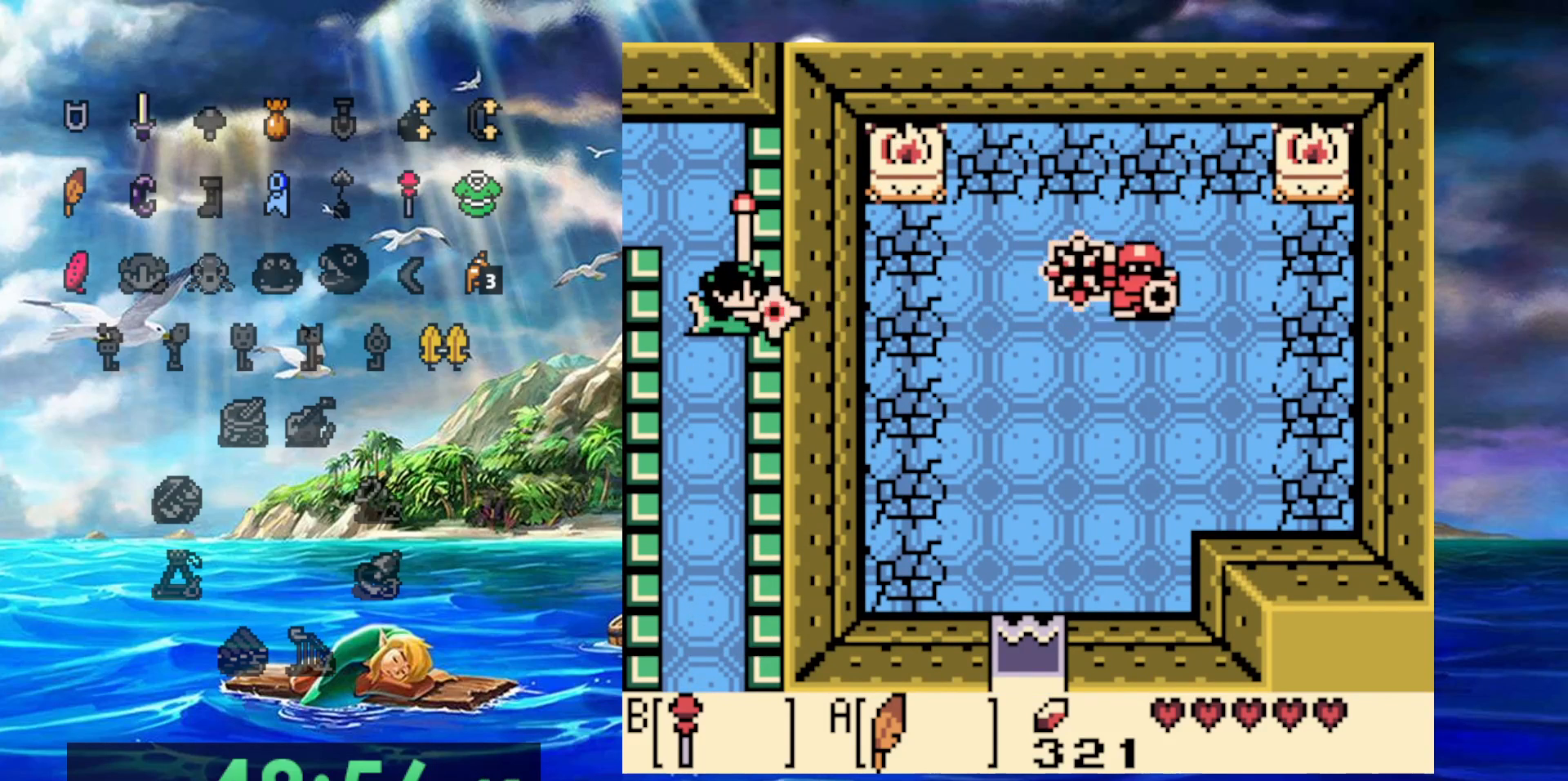
{"dt_ms": 500, "buttons": [], "events": [[17, "B", "up"], [100, "B", "down"], [183, "B", "up"], [233, "B", "down"], [317, "B", "up"], [400, "B", "down"], [467, "B", "up"]]}
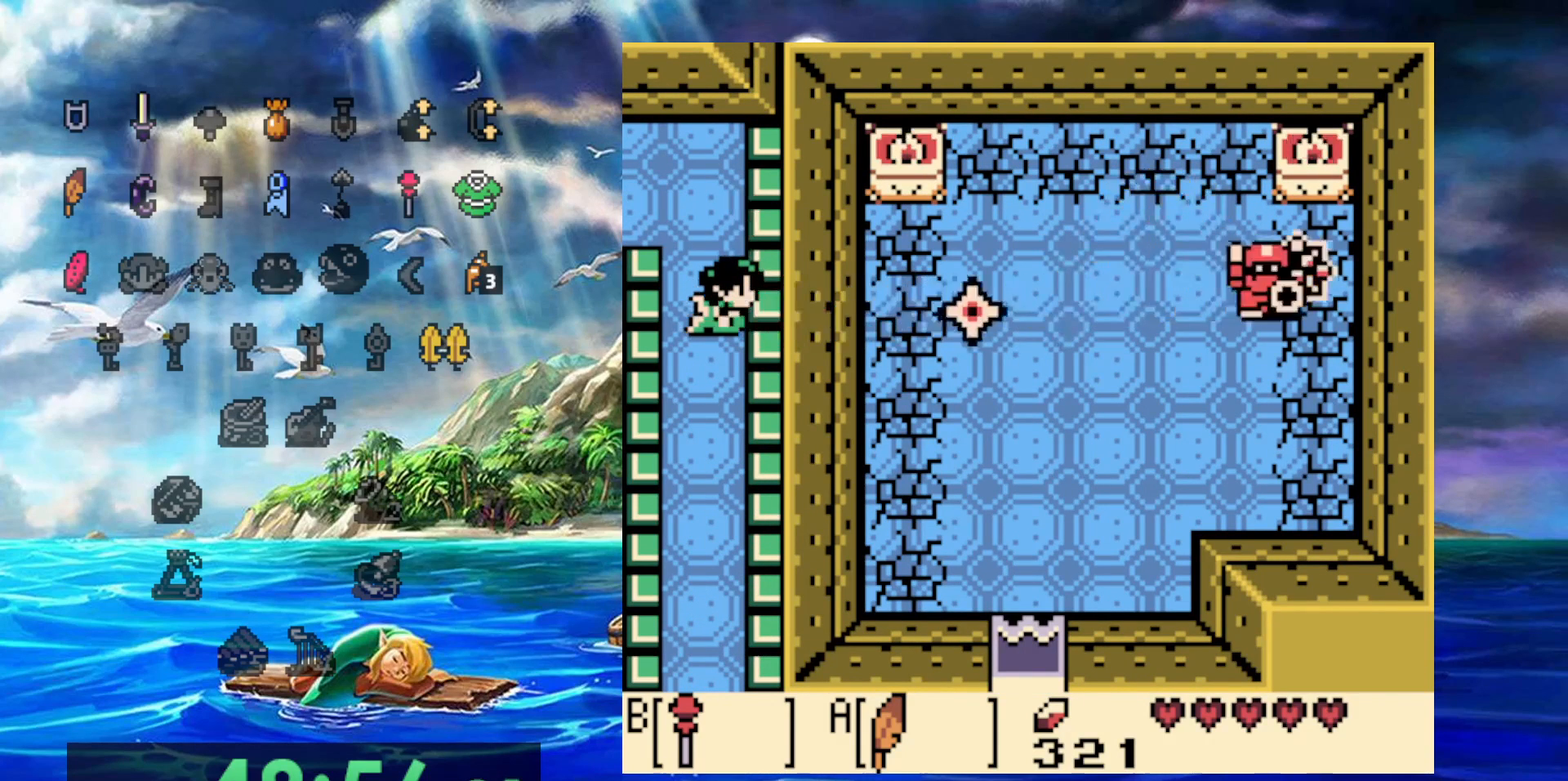
{"dt_ms": 500, "buttons": [], "events": [[33, "B", "down"], [117, "B", "up"], [167, "B", "down"], [283, "B", "up"], [350, "B", "down"], [450, "B", "up"]]}
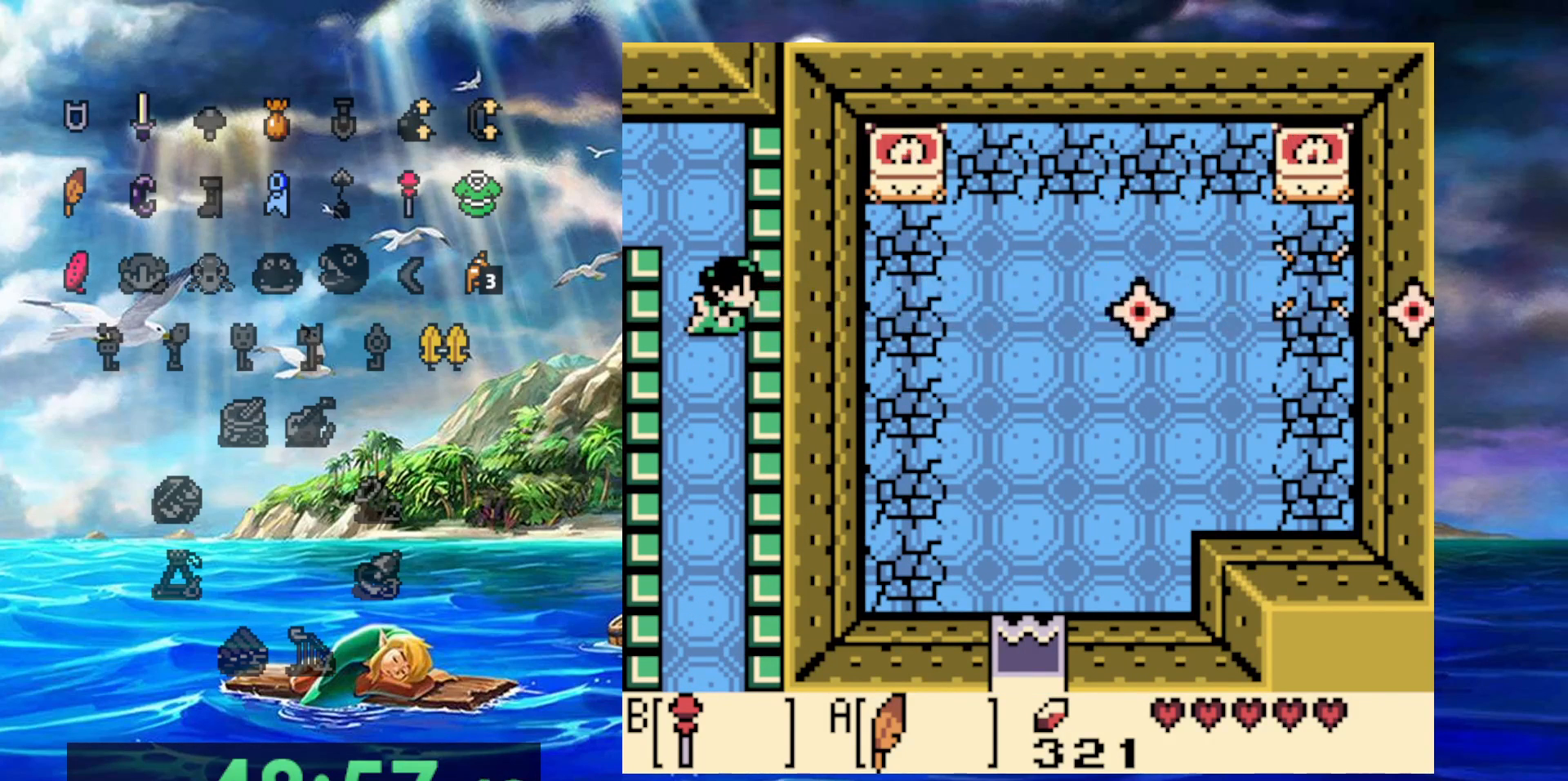
{"dt_ms": 500, "buttons": ["DPAD_UP"], "events": [[283, "DPAD_UP", "down"]]}
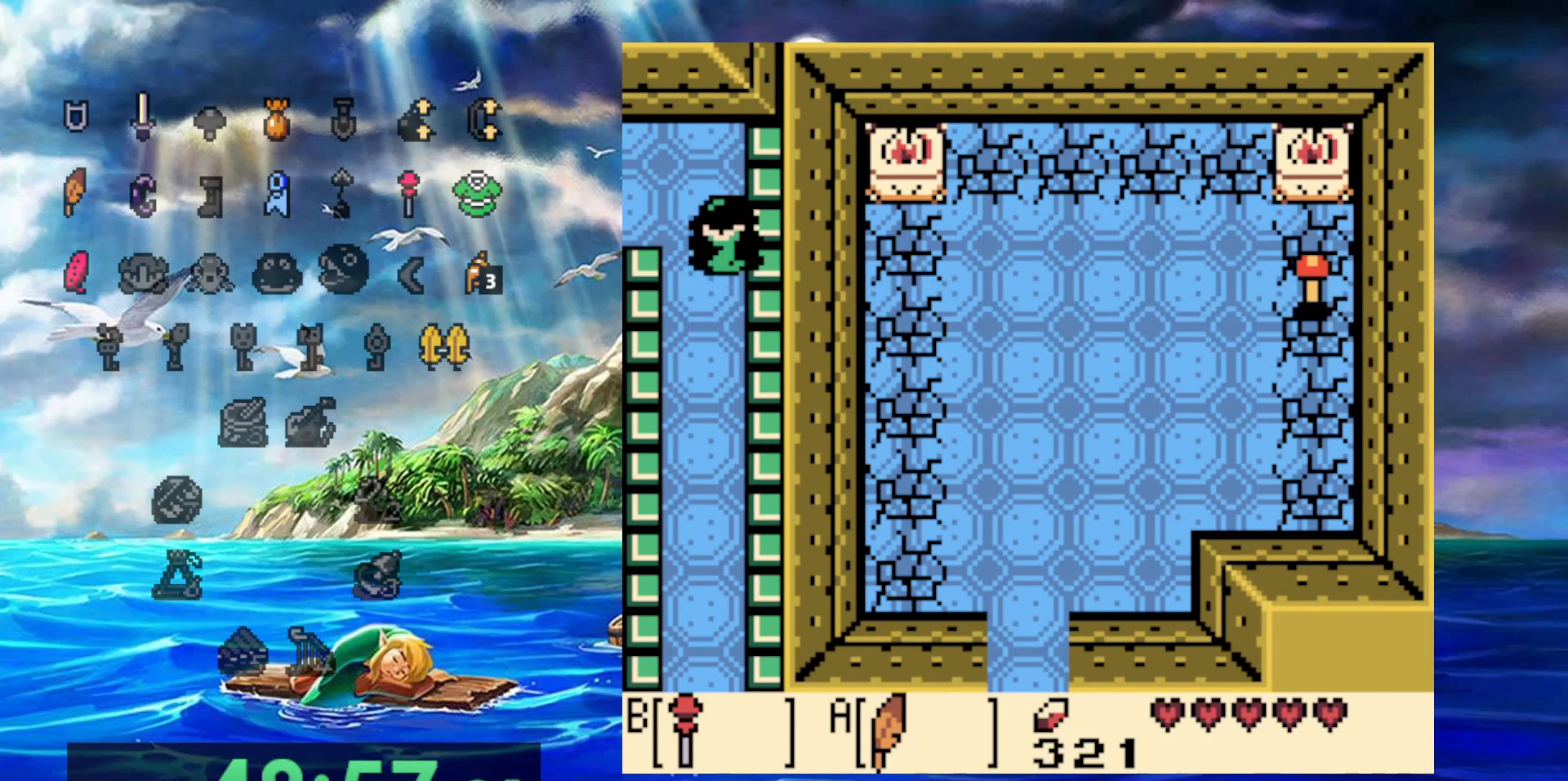
{"dt_ms": 500, "buttons": [], "events": [[83, "DPAD_UP", "up"], [200, "DPAD_RIGHT", "down"], [317, "DPAD_RIGHT", "up"]]}
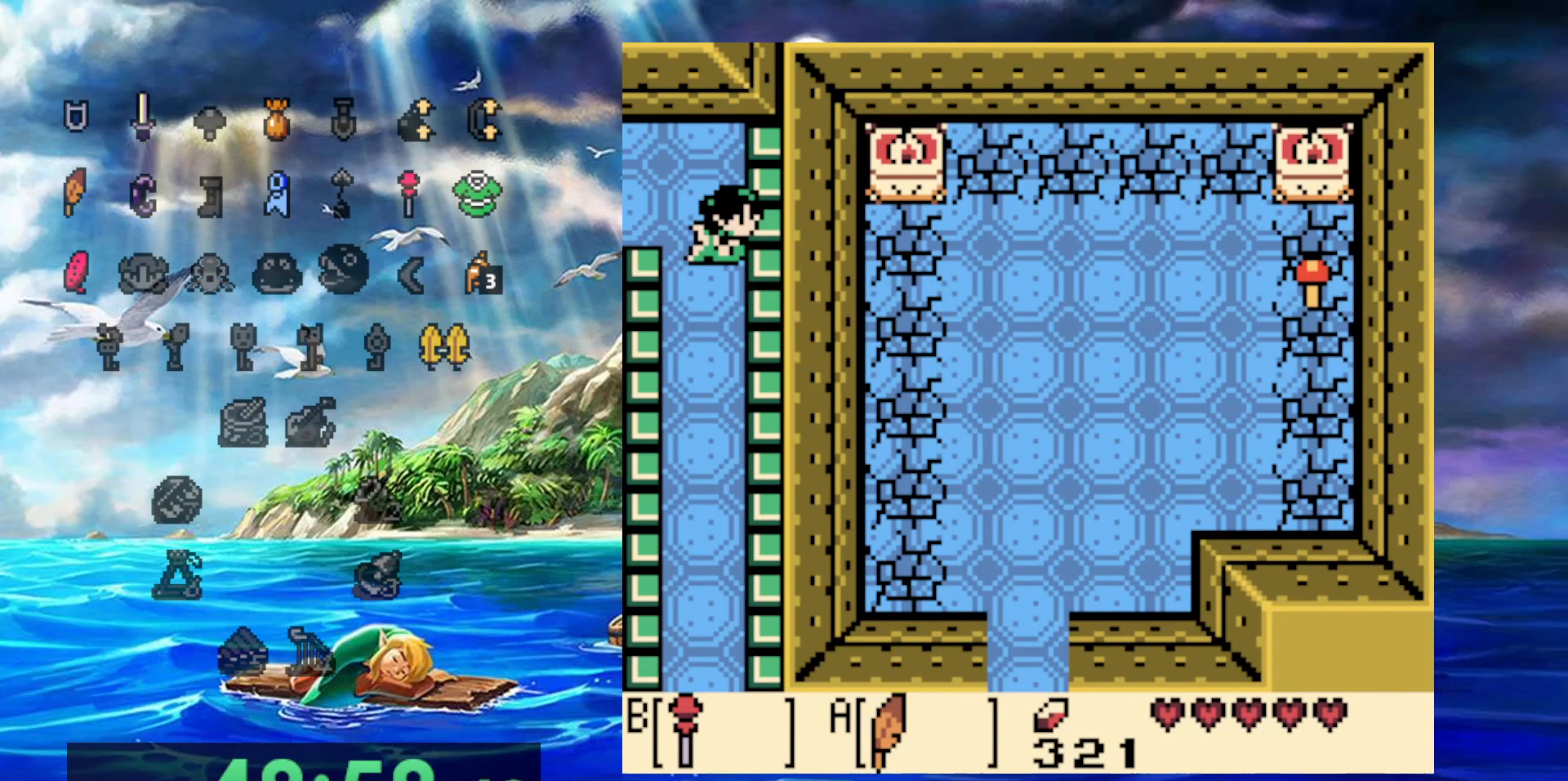
{"dt_ms": 500, "buttons": [], "events": []}
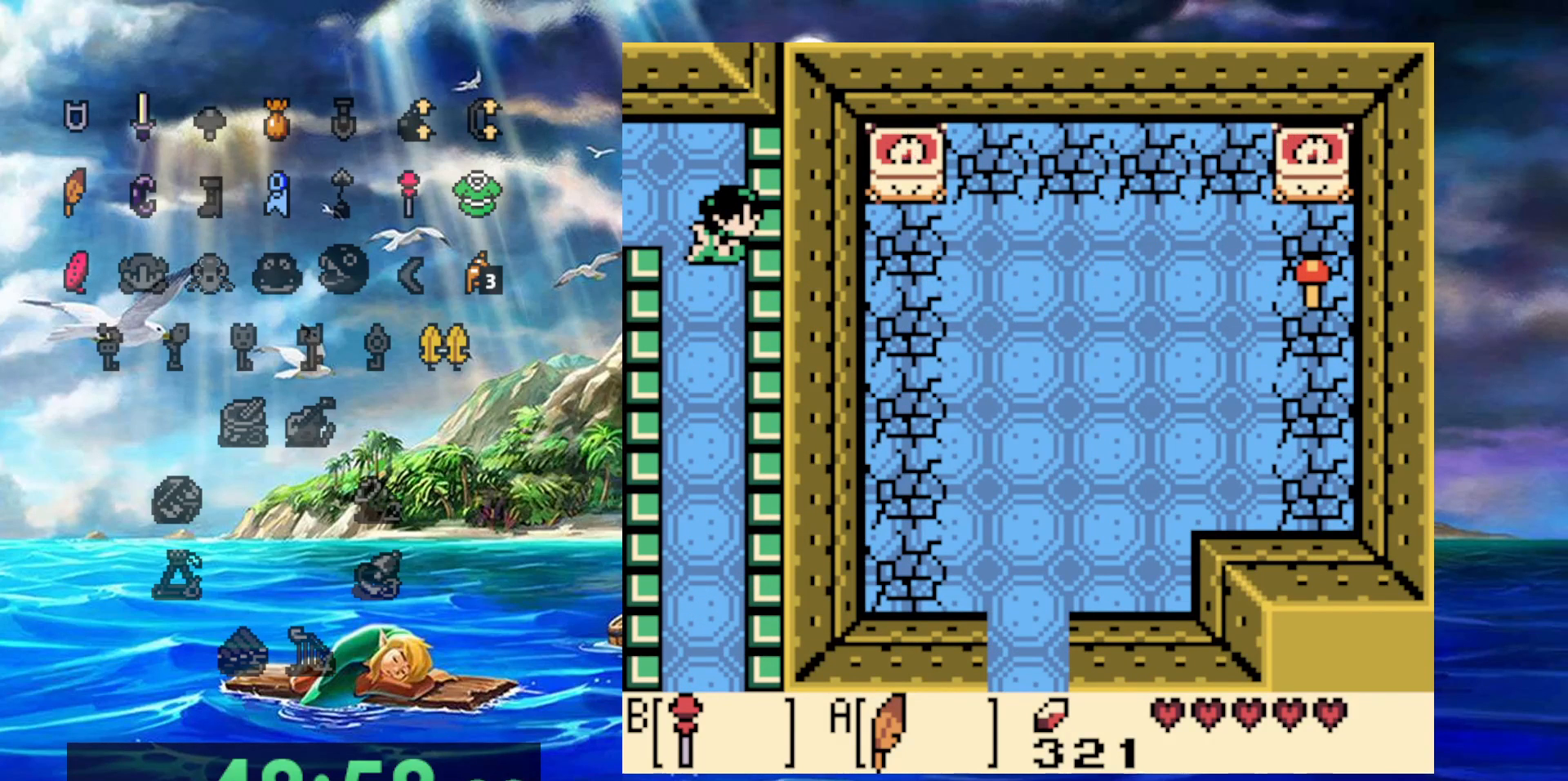
{"dt_ms": 500, "buttons": [], "events": []}
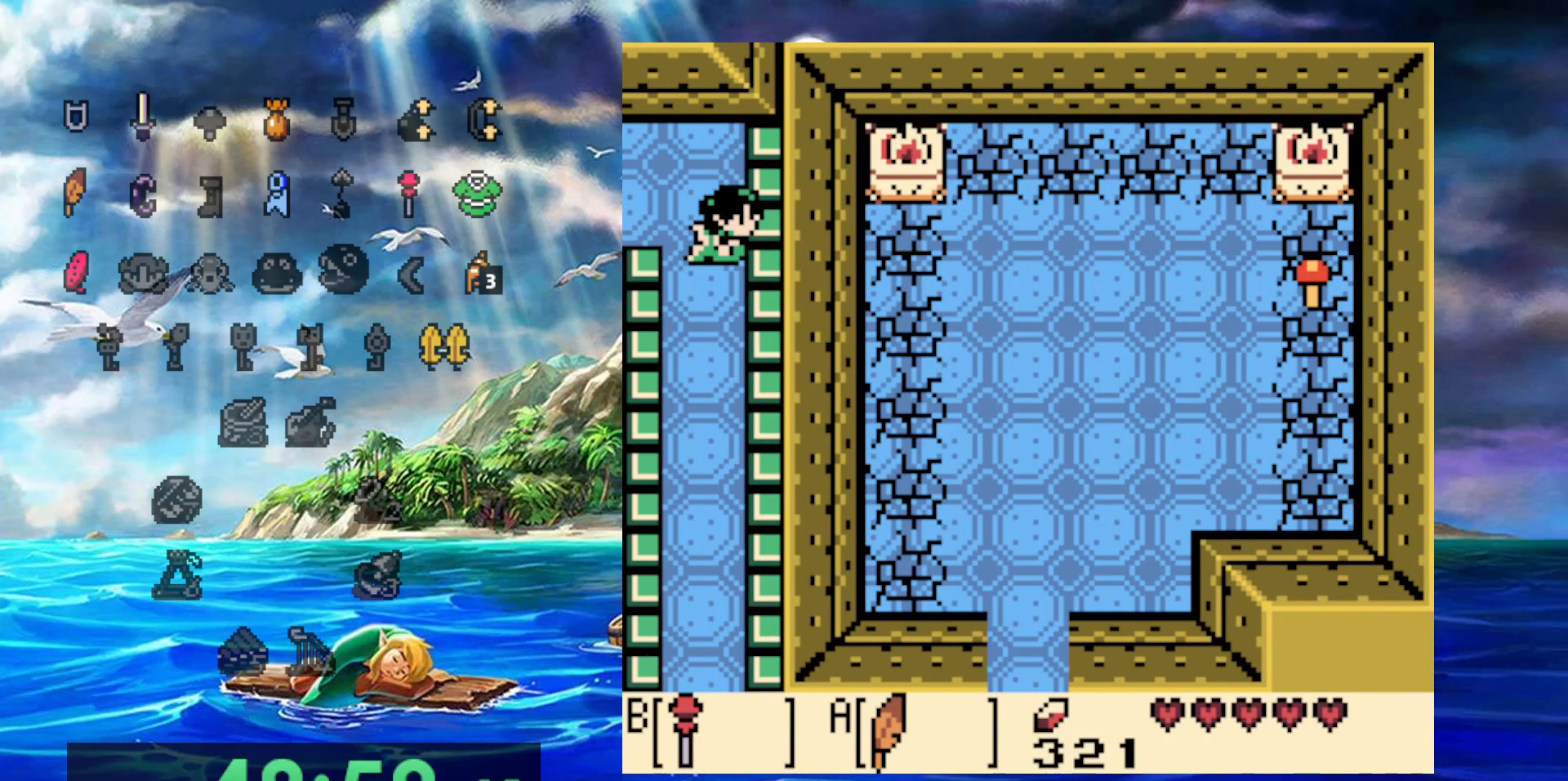
{"dt_ms": 500, "buttons": [], "events": []}
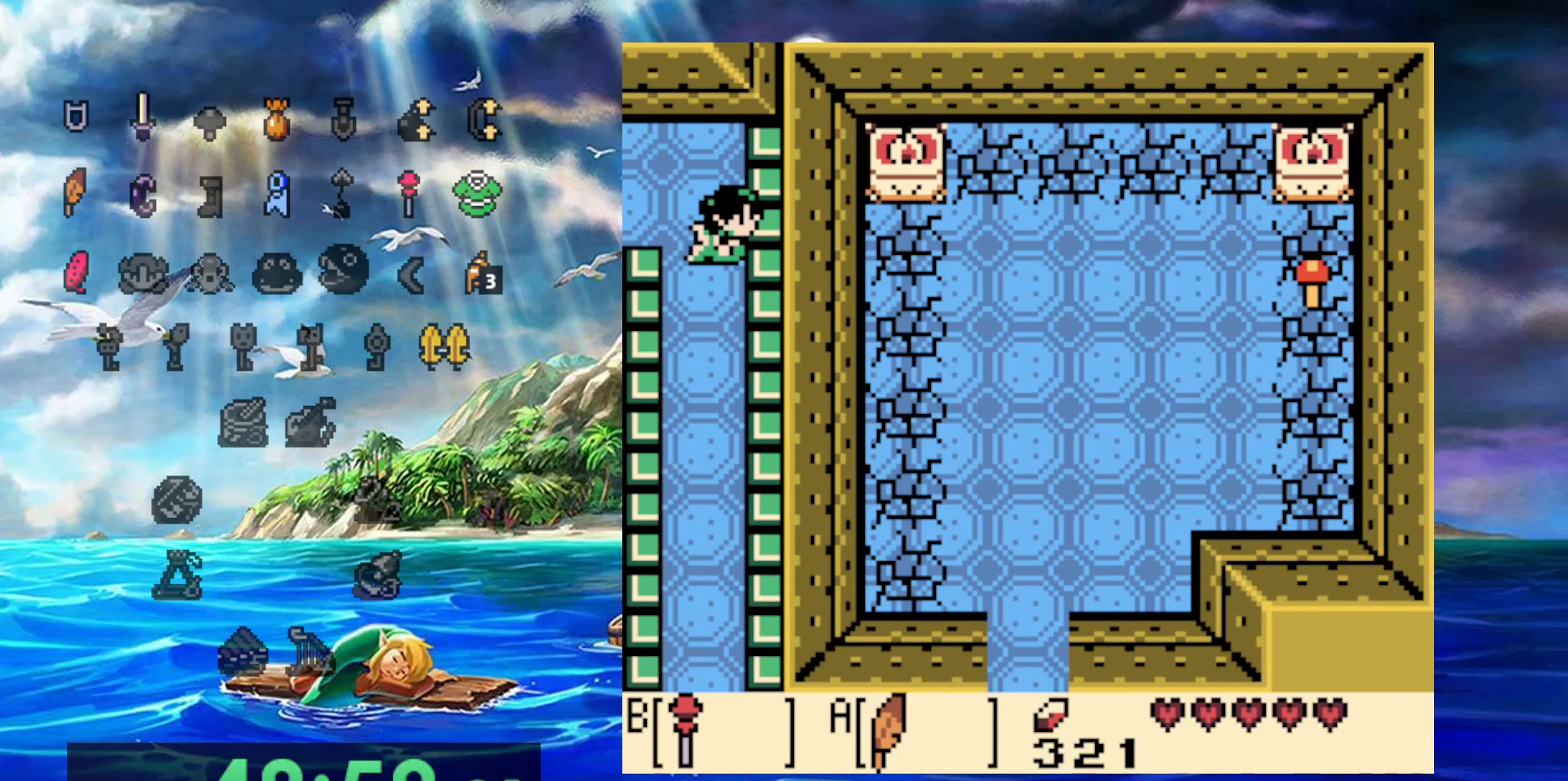
{"dt_ms": 500, "buttons": ["DPAD_UP"], "events": [[467, "DPAD_UP", "down"]]}
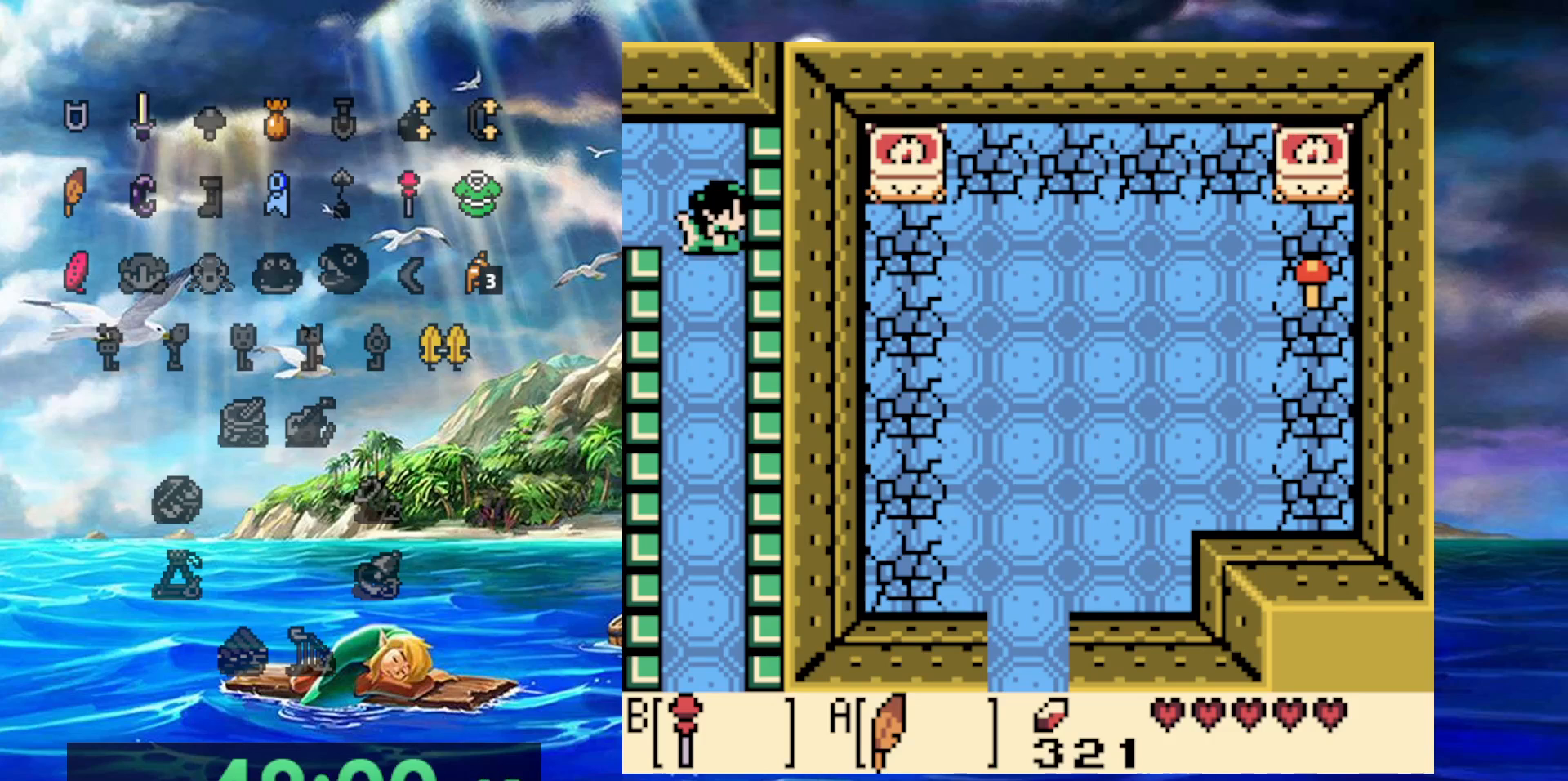
{"dt_ms": 500, "buttons": [], "events": [[133, "DPAD_UP", "up"]]}
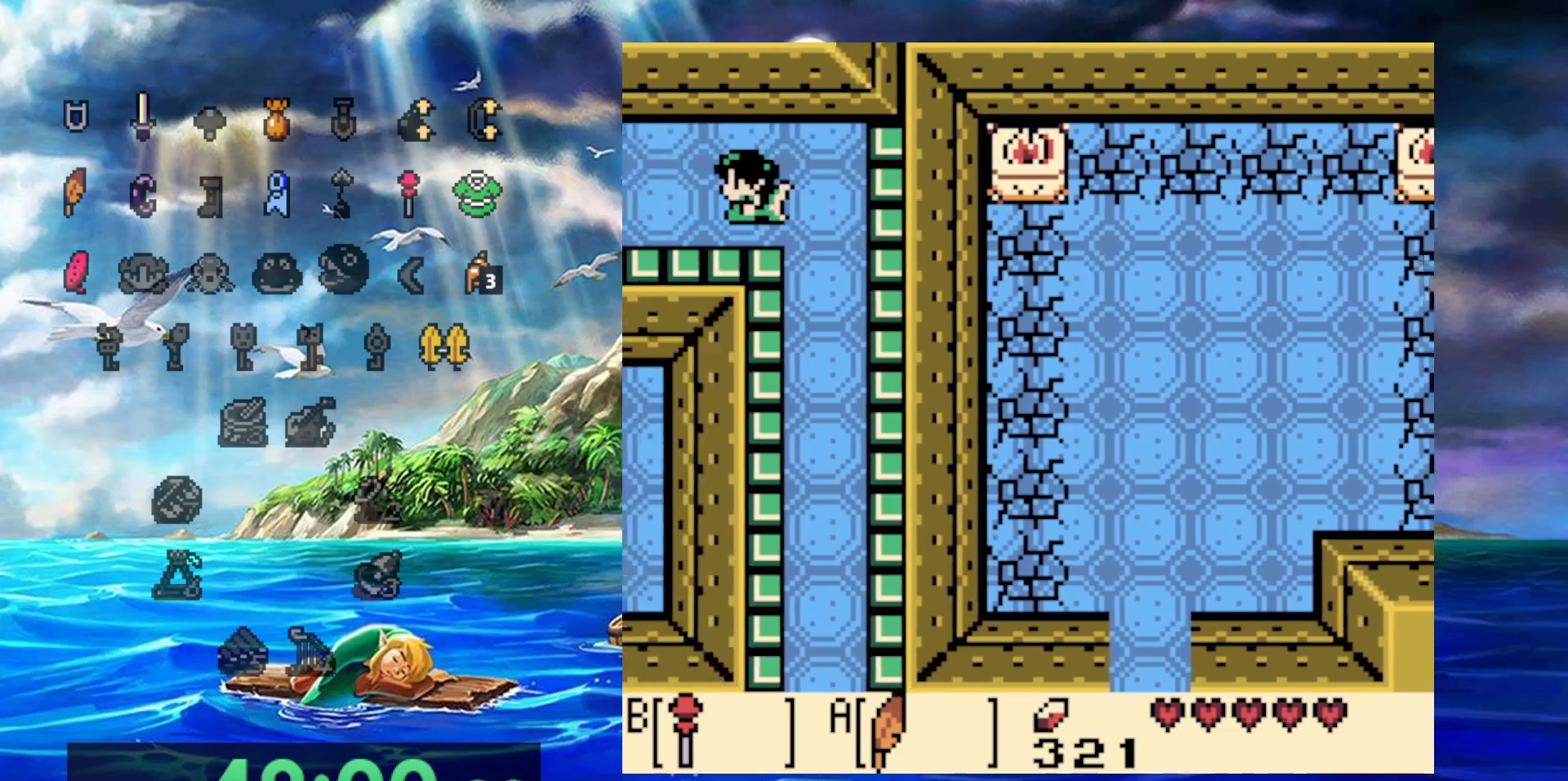
{"dt_ms": 500, "buttons": [], "events": []}
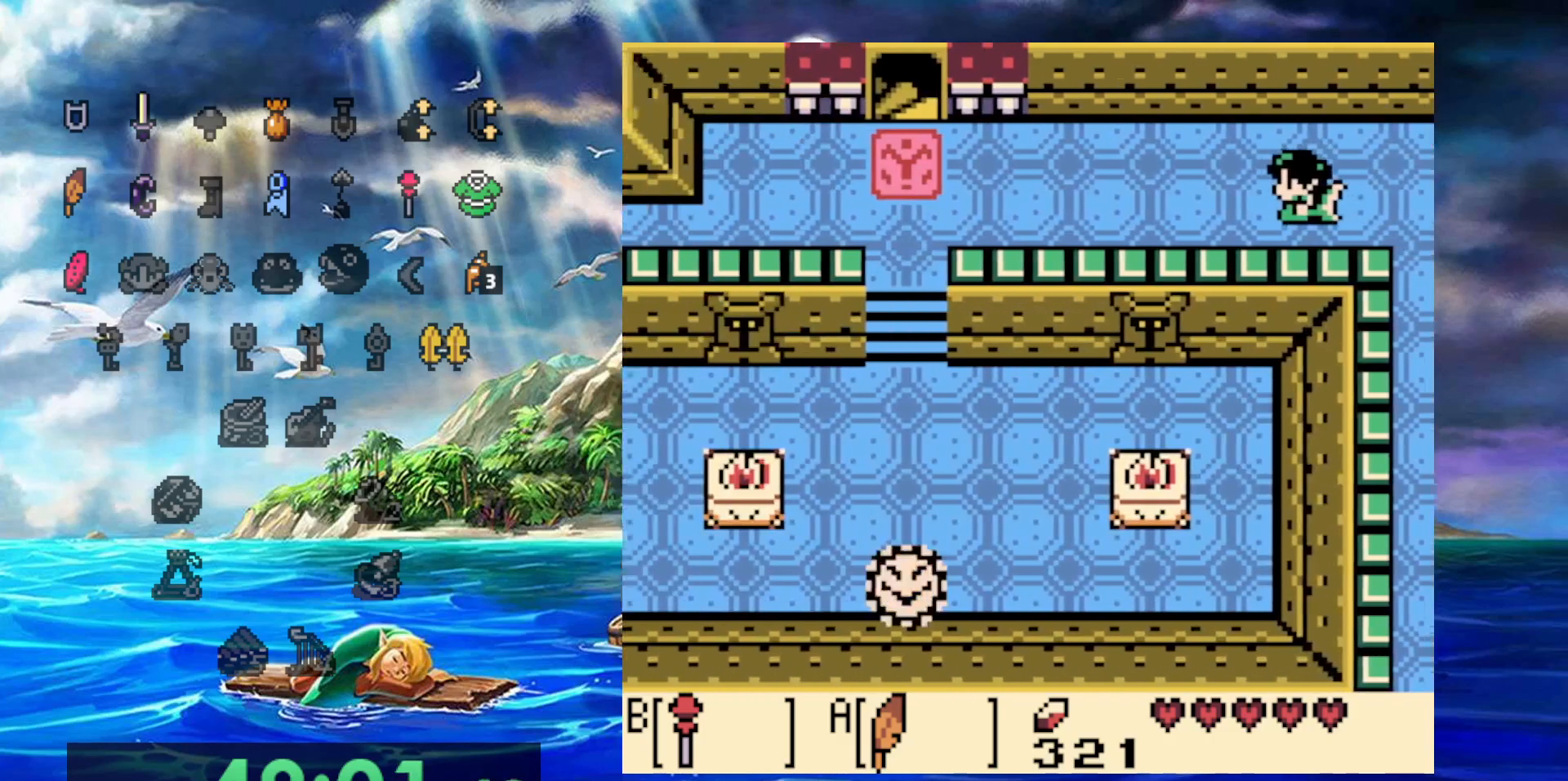
{"dt_ms": 500, "buttons": [], "events": []}
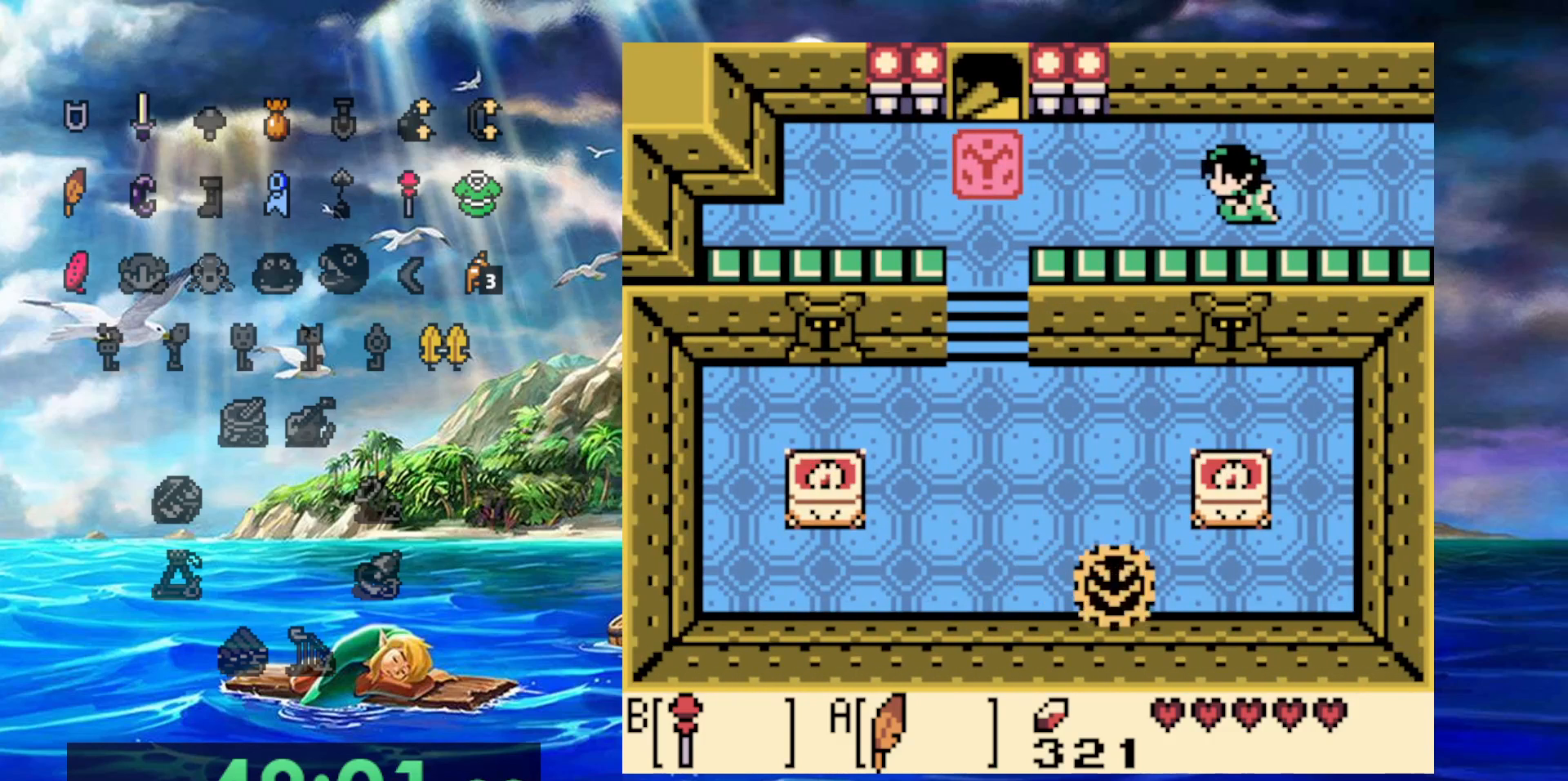
{"dt_ms": 500, "buttons": [], "events": []}
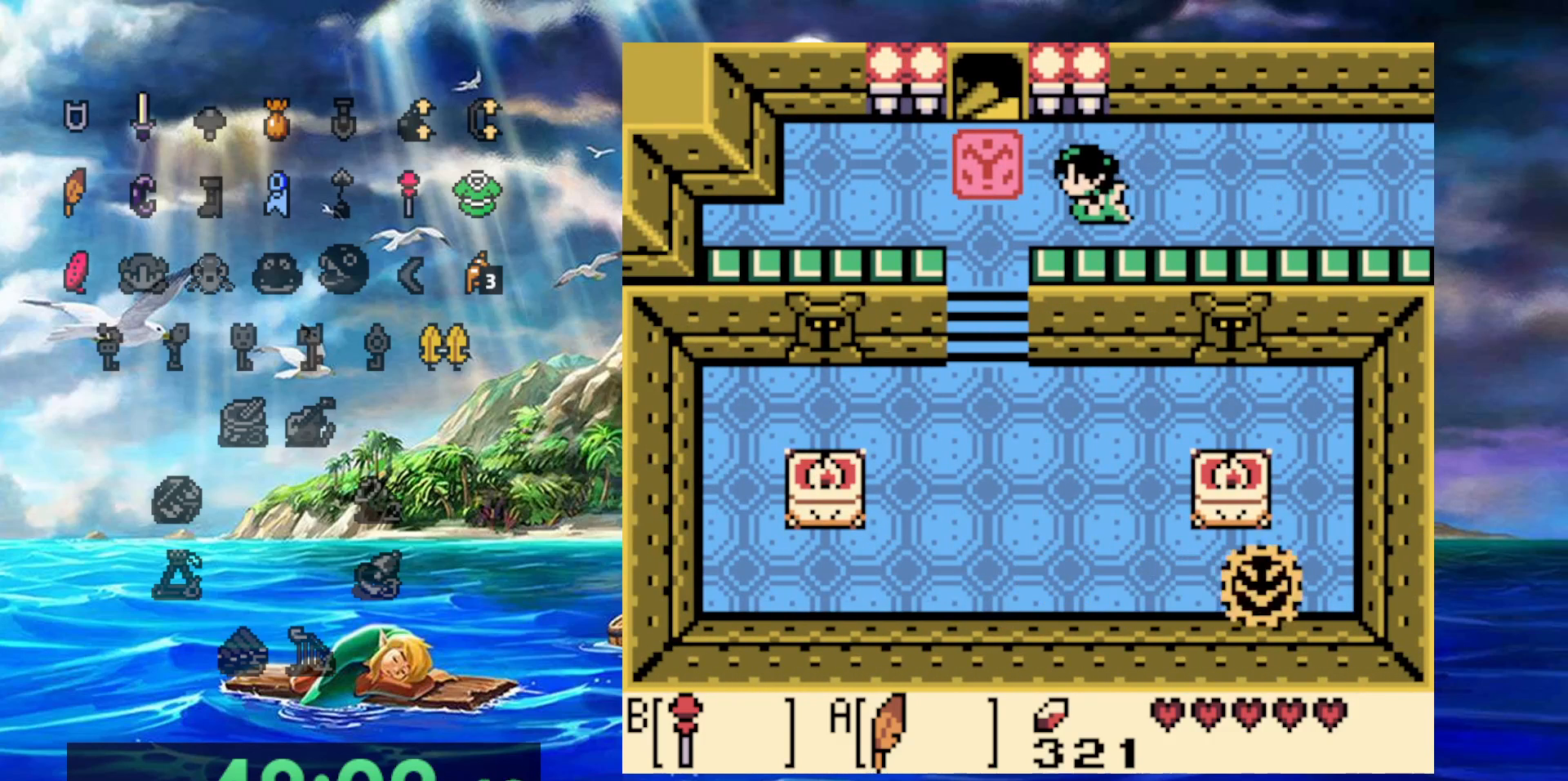
{"dt_ms": 500, "buttons": ["DPAD_UP"], "events": [[100, "DPAD_UP", "down"]]}
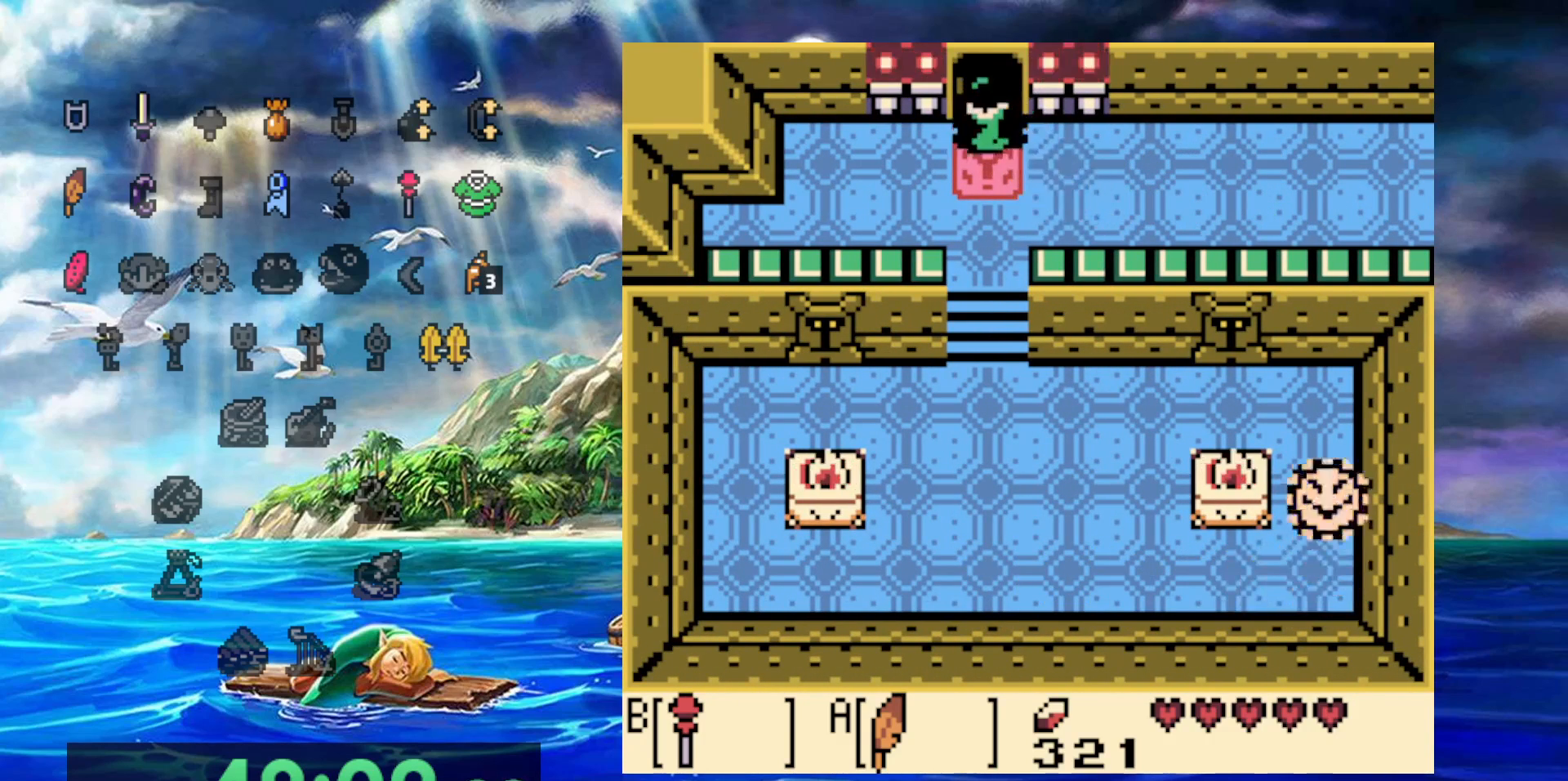
{"dt_ms": 500, "buttons": [], "events": [[233, "DPAD_UP", "up"]]}
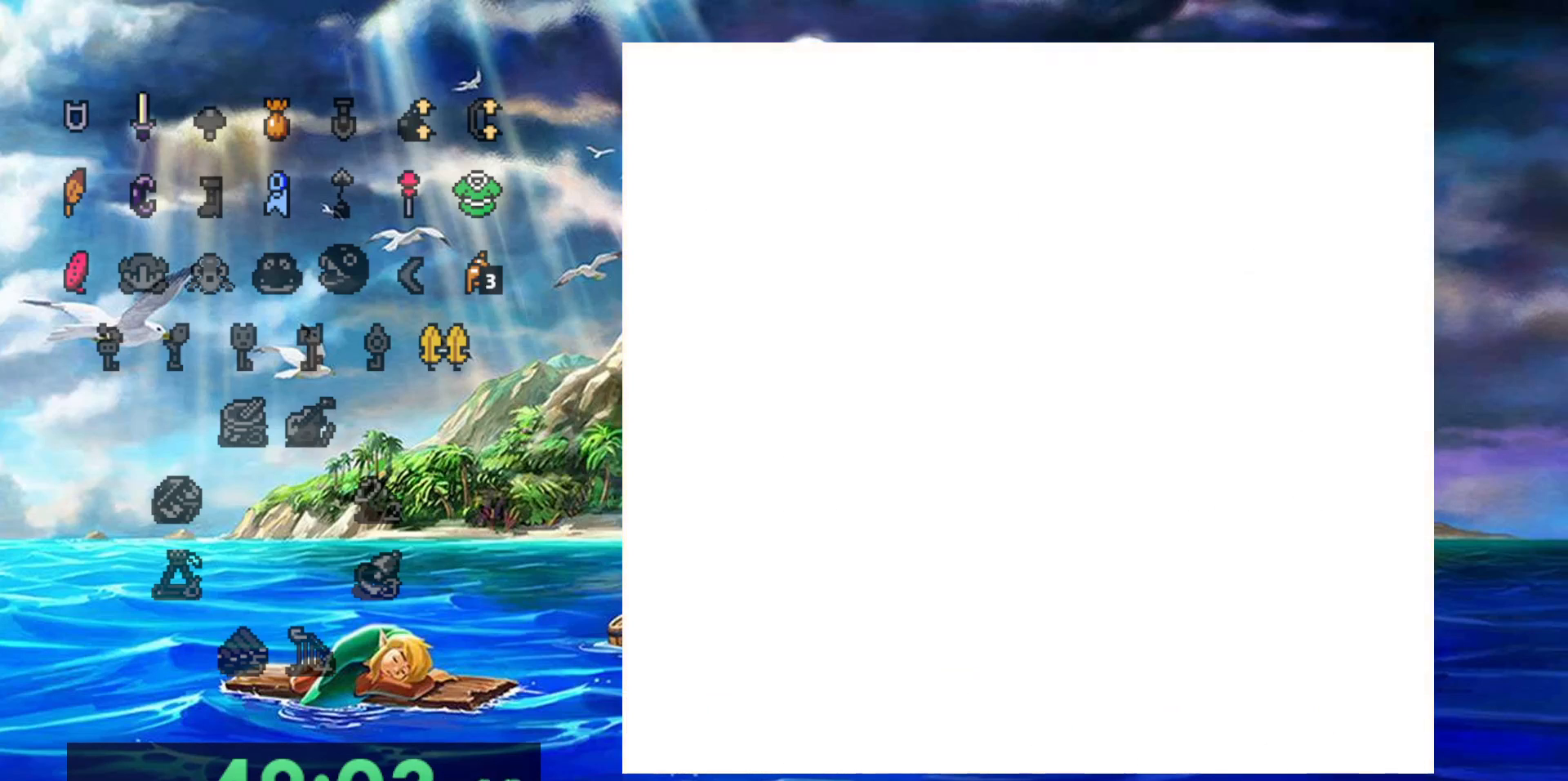
{"dt_ms": 500, "buttons": [], "events": []}
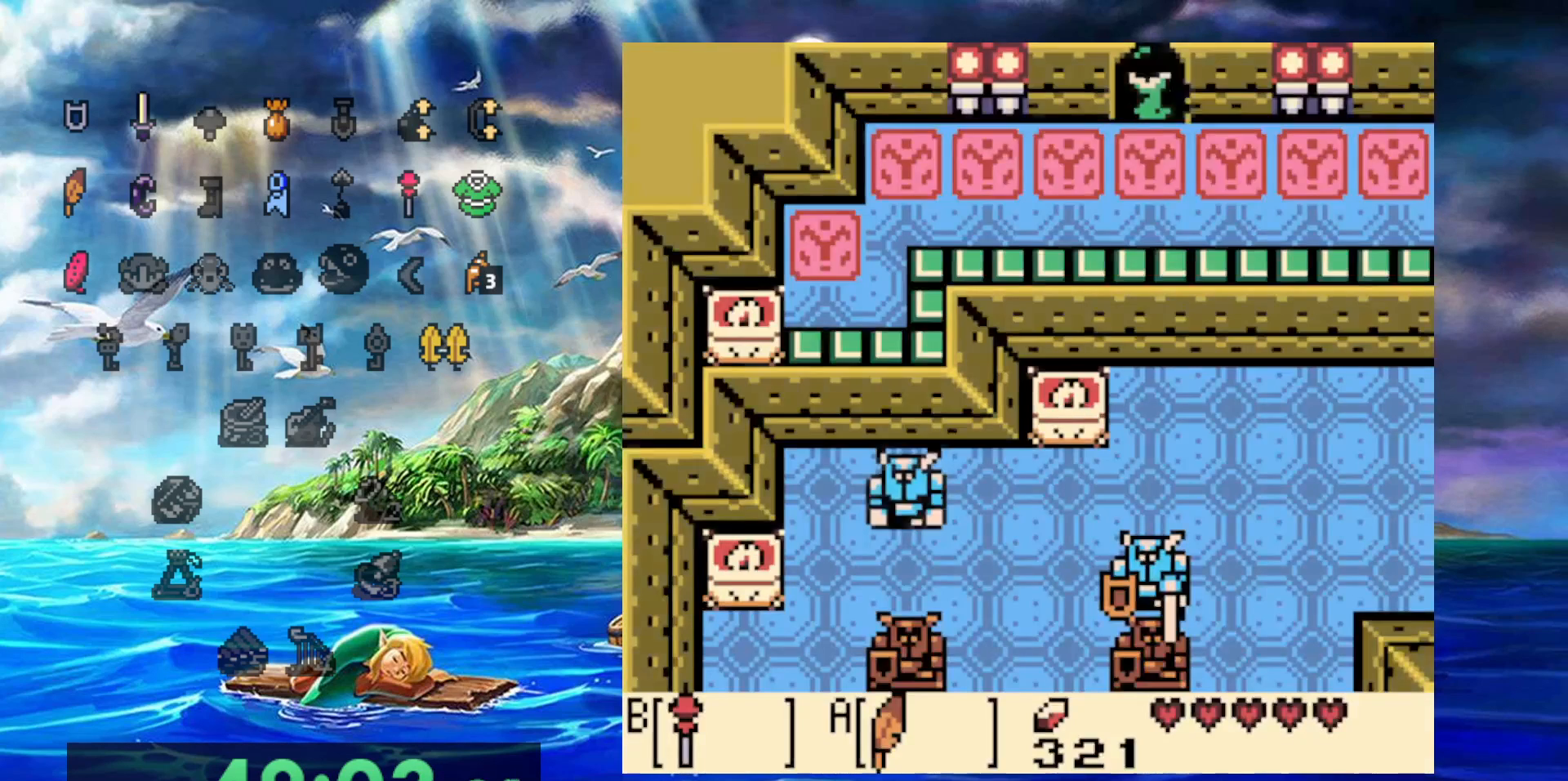
{"dt_ms": 500, "buttons": ["DPAD_RIGHT"], "events": [[267, "DPAD_RIGHT", "down"]]}
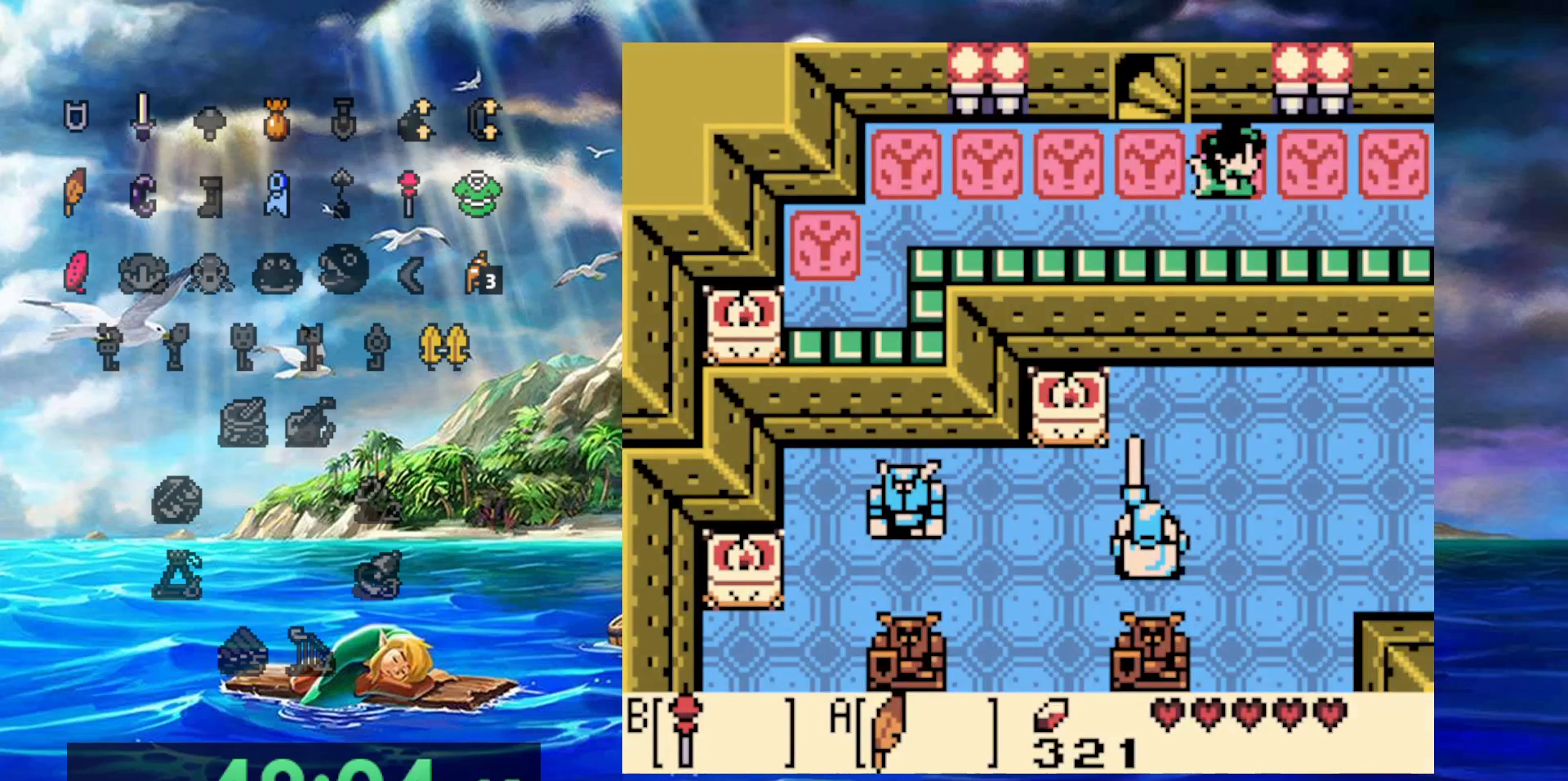
{"dt_ms": 500, "buttons": ["DPAD_RIGHT"], "events": []}
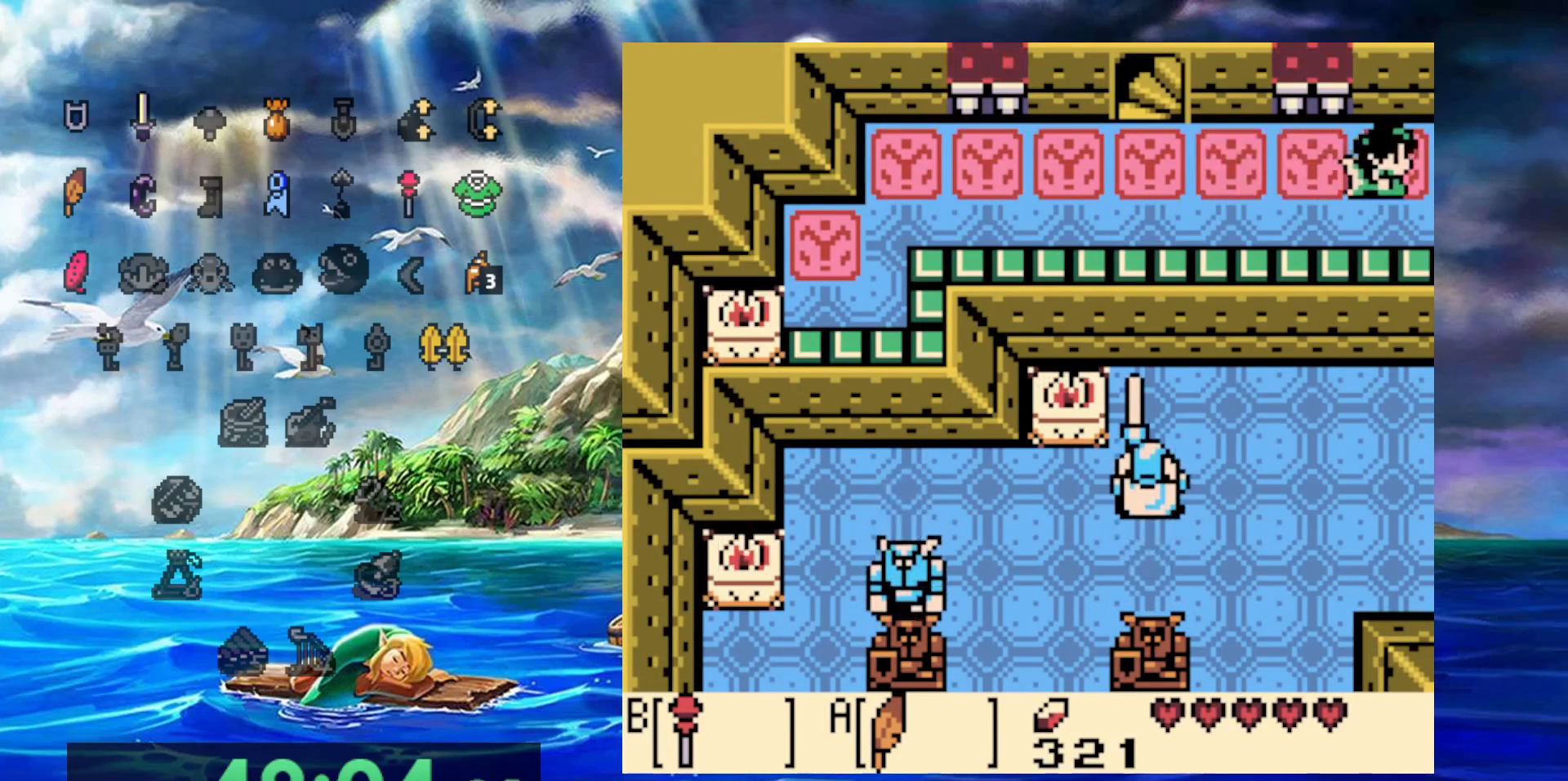
{"dt_ms": 500, "buttons": ["DPAD_RIGHT"], "events": []}